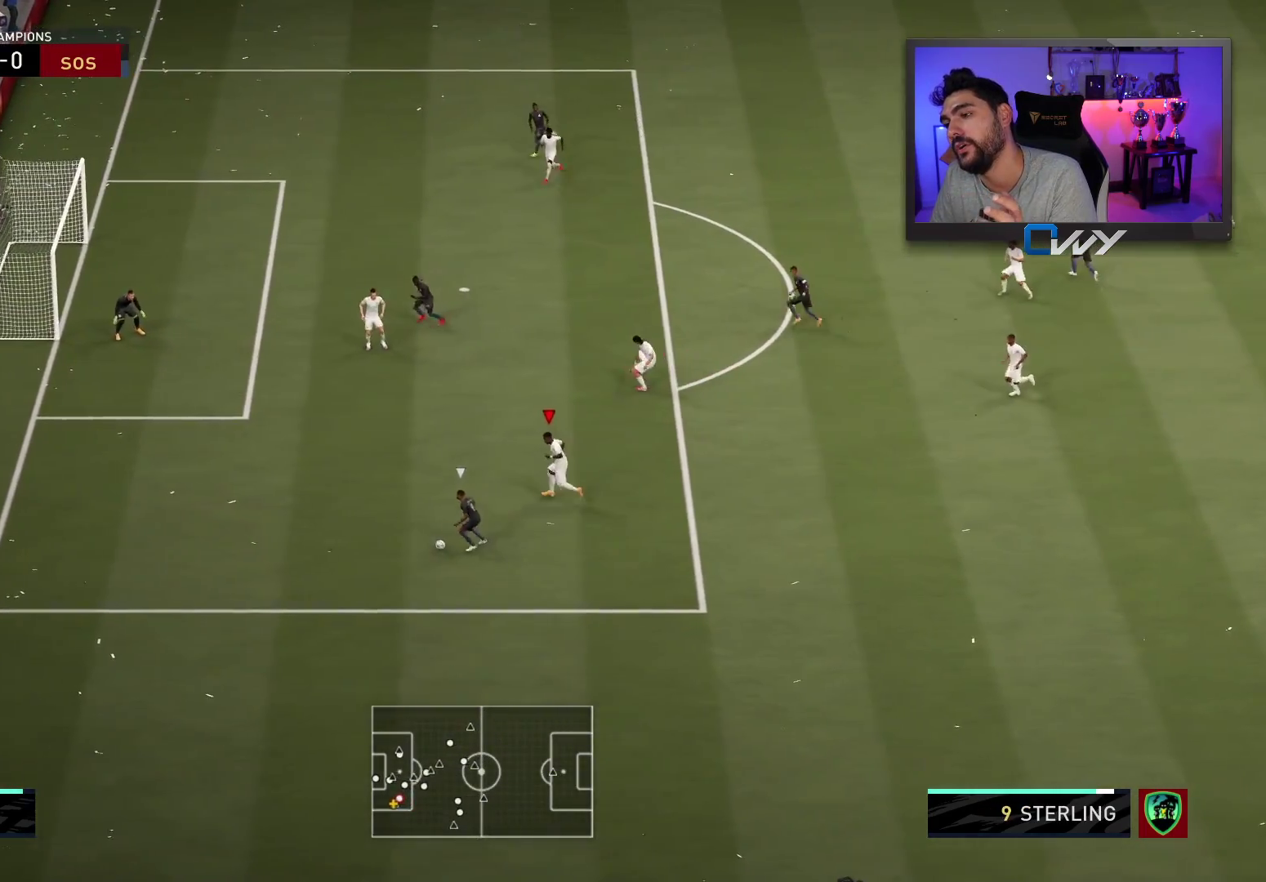
Gameplay with a controller (PlayStation layout); each line is a JSON object with the inputs held at the frame after it. "events" lists button and stick changes between this image and that frame as [ms after this image, input, new state], when the widget could be followed in between. Not read: L1 R1.
{"buttons": ["R2", "L3"], "left_stick": "up-left", "right_stick": "center", "events": []}
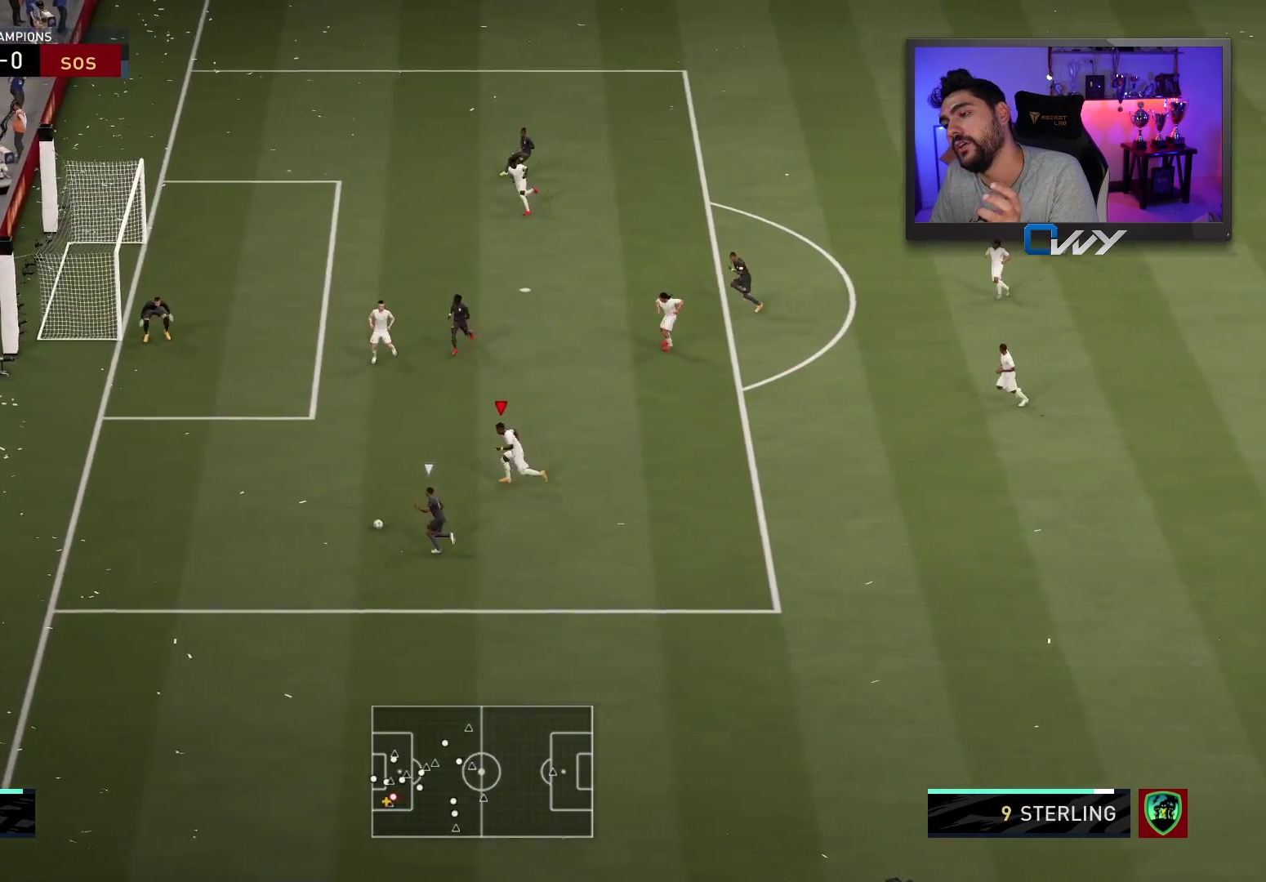
{"buttons": ["L2", "L3"], "left_stick": "up-left", "right_stick": "center", "events": [[350, "L2", "down"], [400, "R2", "up"]]}
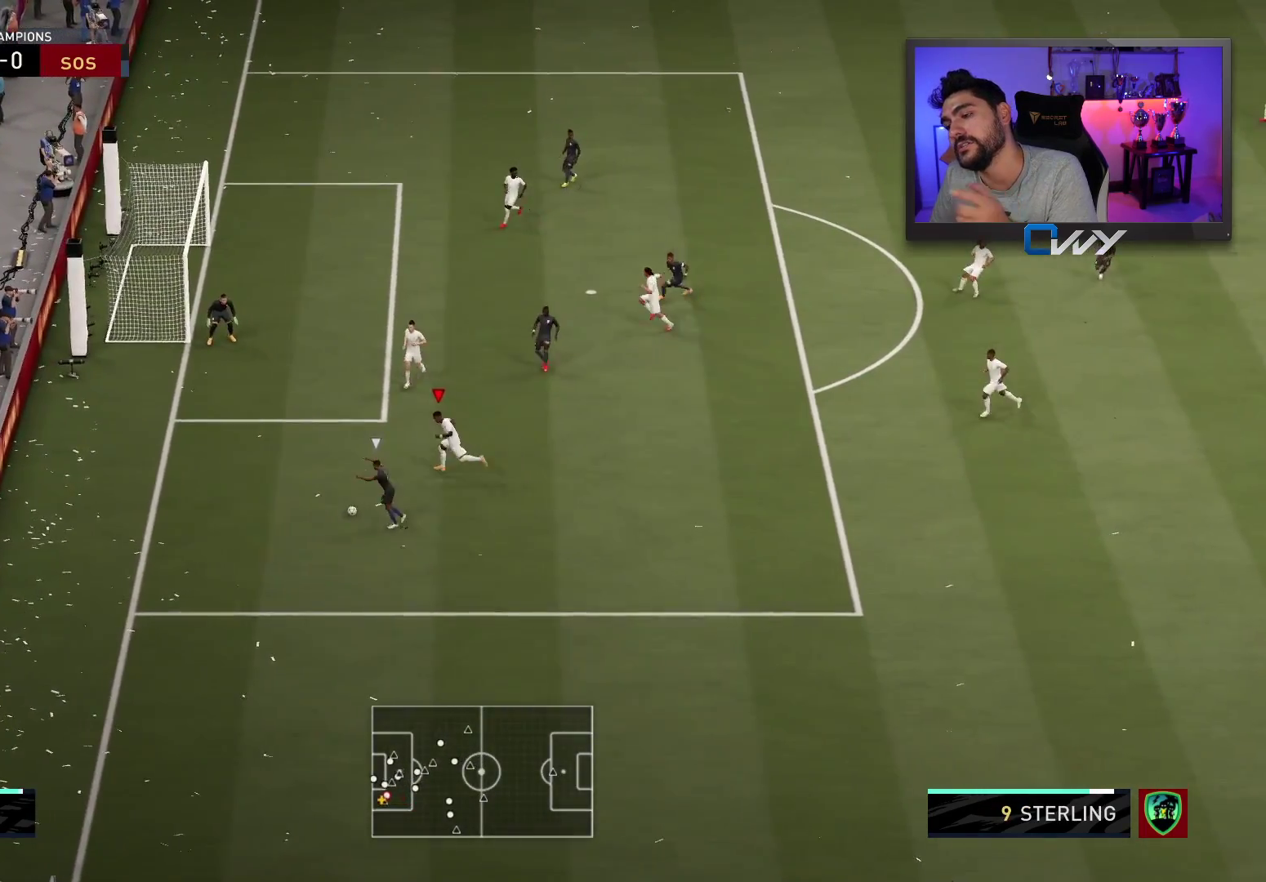
{"buttons": ["L2", "L3"], "left_stick": "right", "right_stick": "center", "events": [[100, "left_stick", "up"], [350, "left_stick", "up-right"], [500, "left_stick", "right"]]}
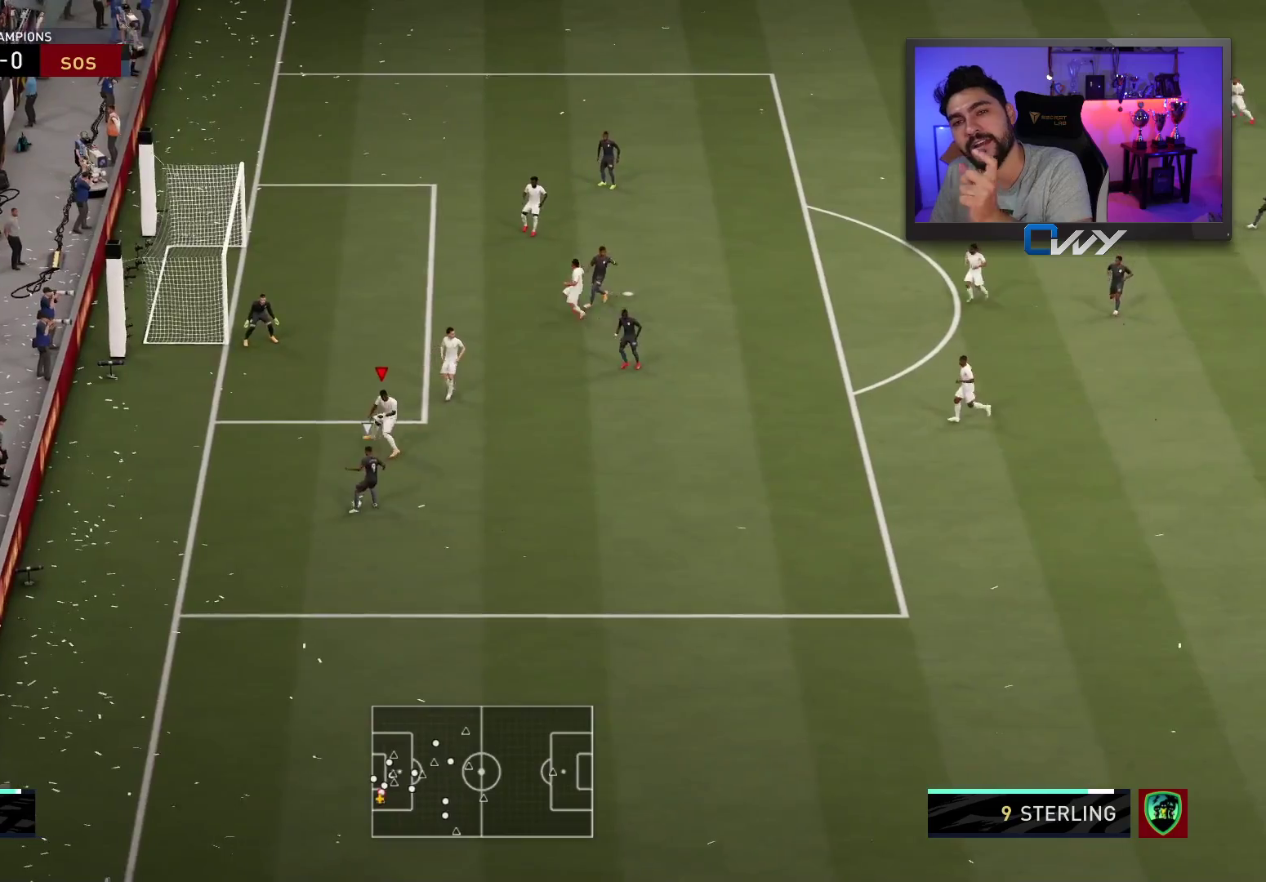
{"buttons": ["L2", "R2", "L3"], "left_stick": "down-left", "right_stick": "center", "events": [[350, "R2", "down"], [383, "left_stick", "down-right"], [500, "left_stick", "down-left"]]}
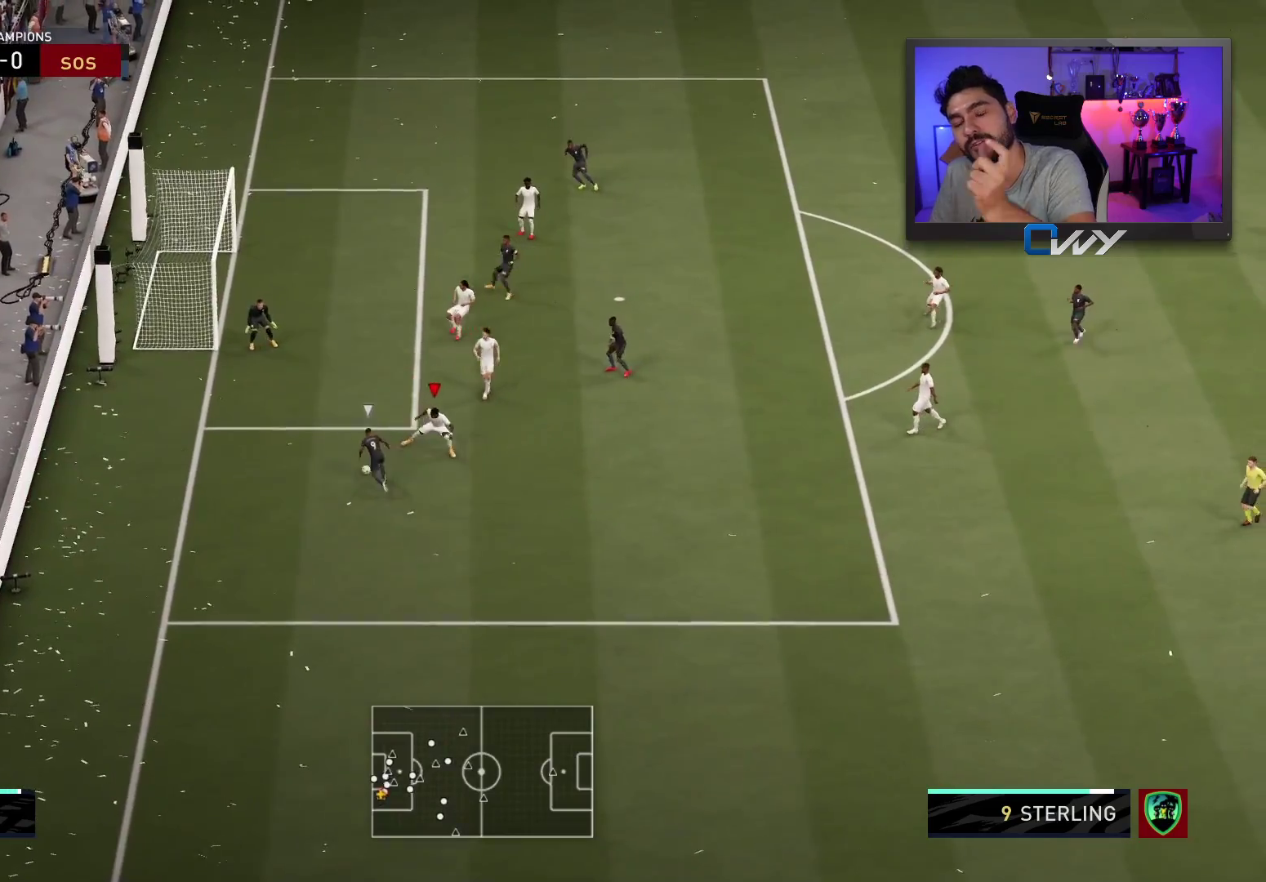
{"buttons": ["L2", "R2"], "left_stick": "up", "right_stick": "center", "events": [[17, "left_stick", "left"], [117, "left_stick", "up-left"], [250, "right_stick", "up"], [367, "left_stick", "up"], [367, "right_stick", "center"], [400, "L3", "up"]]}
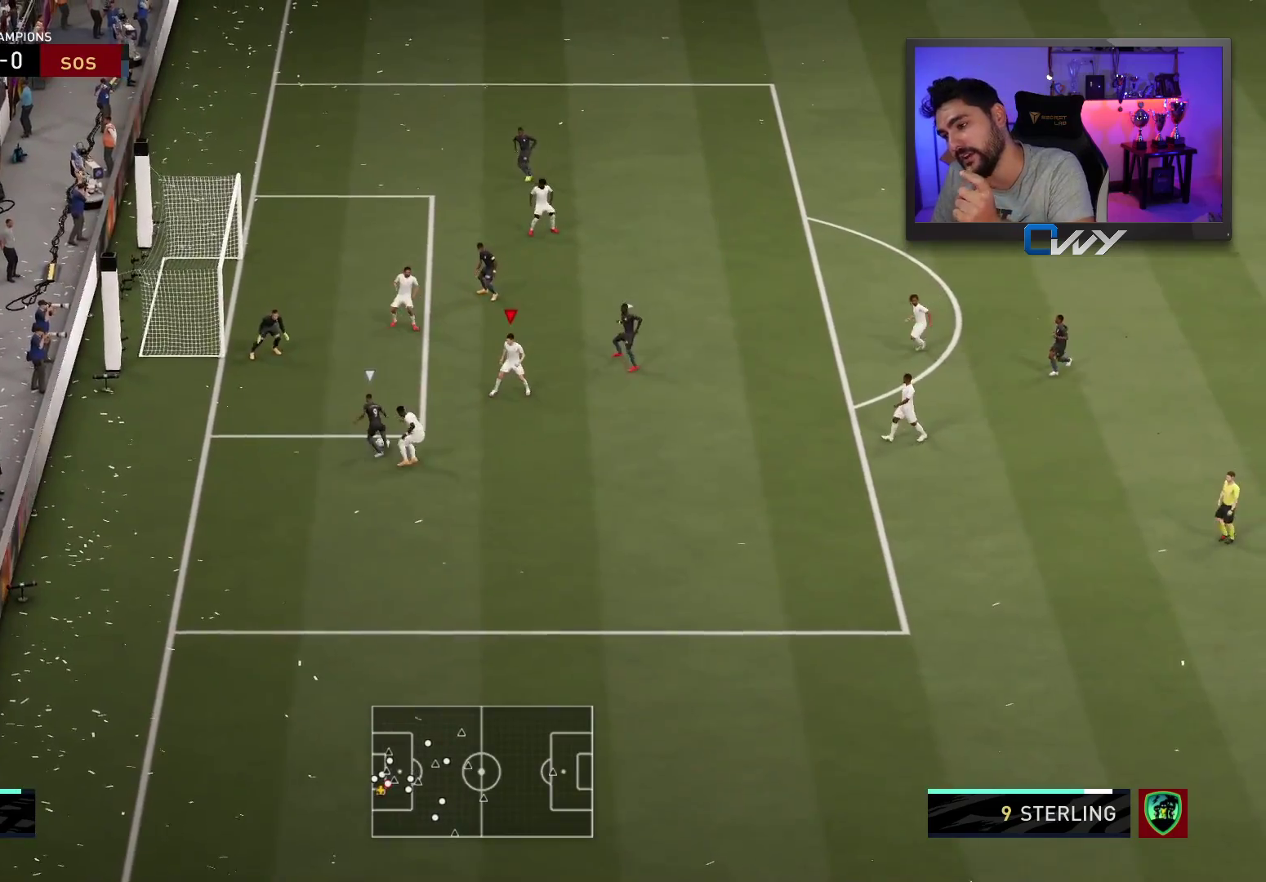
{"buttons": ["CROSS", "L2", "R2", "L3"], "left_stick": "up-left", "right_stick": "center", "events": [[250, "L3", "down"], [283, "left_stick", "up-left"], [367, "CROSS", "down"]]}
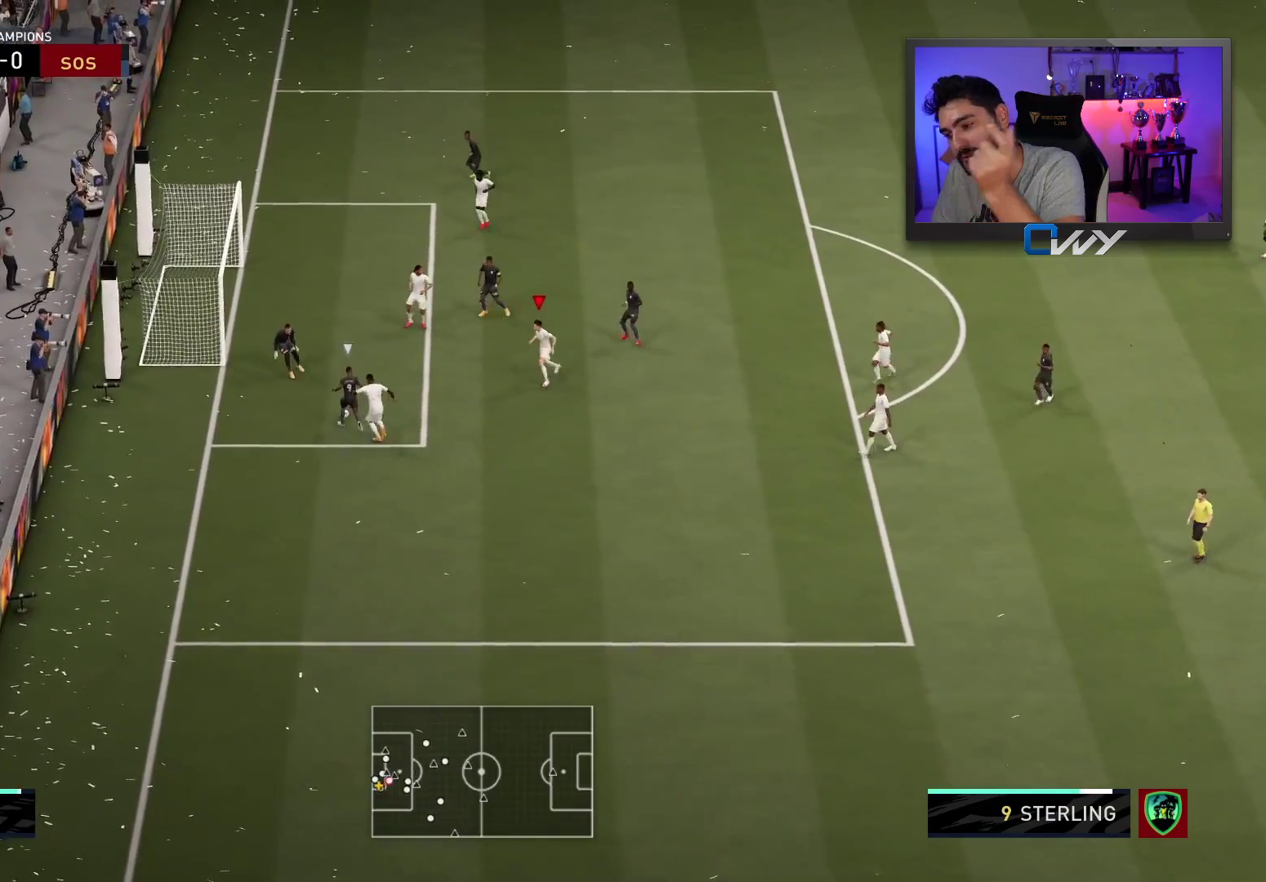
{"buttons": ["CROSS", "L2", "R2", "L3"], "left_stick": "up-left", "right_stick": "center", "events": []}
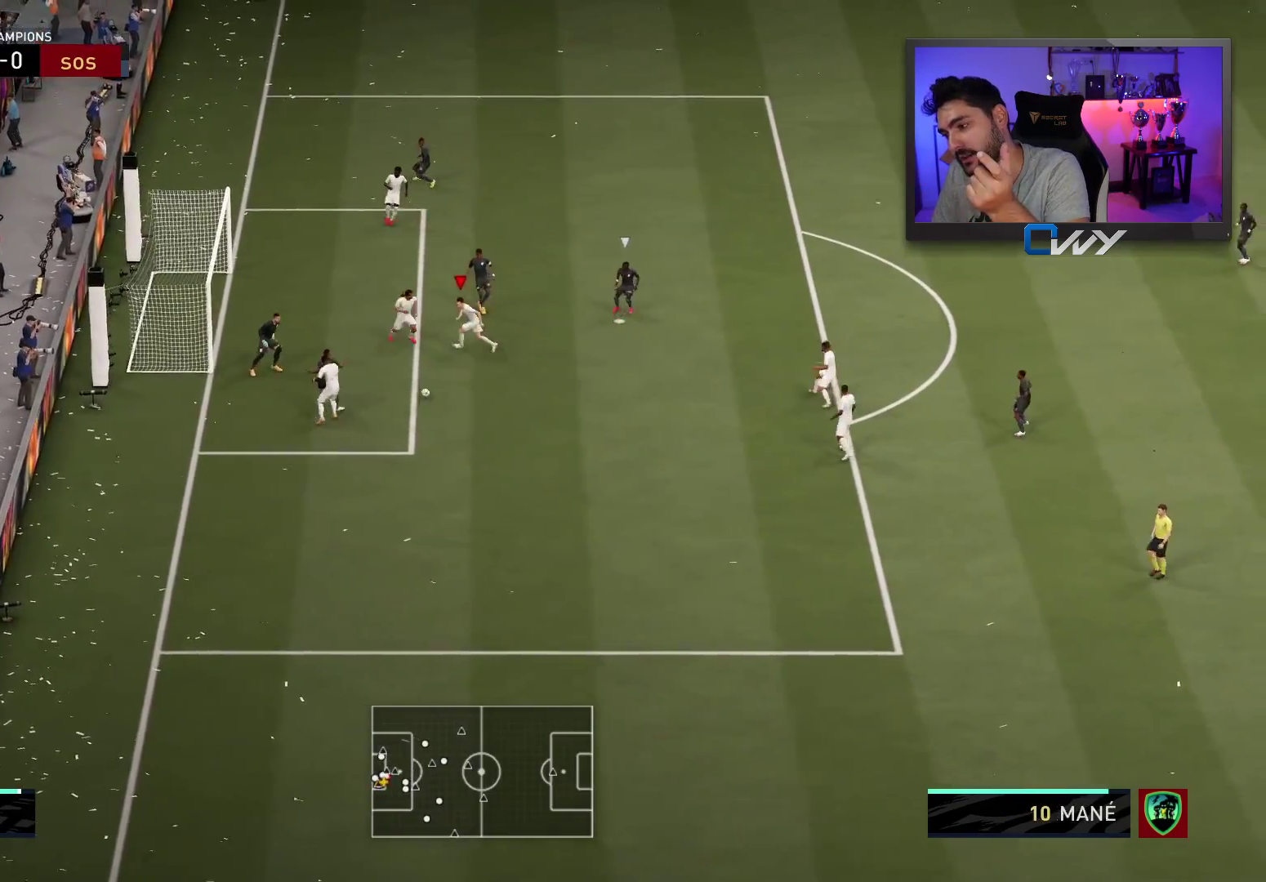
{"buttons": ["CROSS", "L2"], "left_stick": "up-right", "right_stick": "center", "events": [[83, "L3", "up"], [83, "left_stick", "up"], [300, "left_stick", "up-right"], [383, "R2", "up"]]}
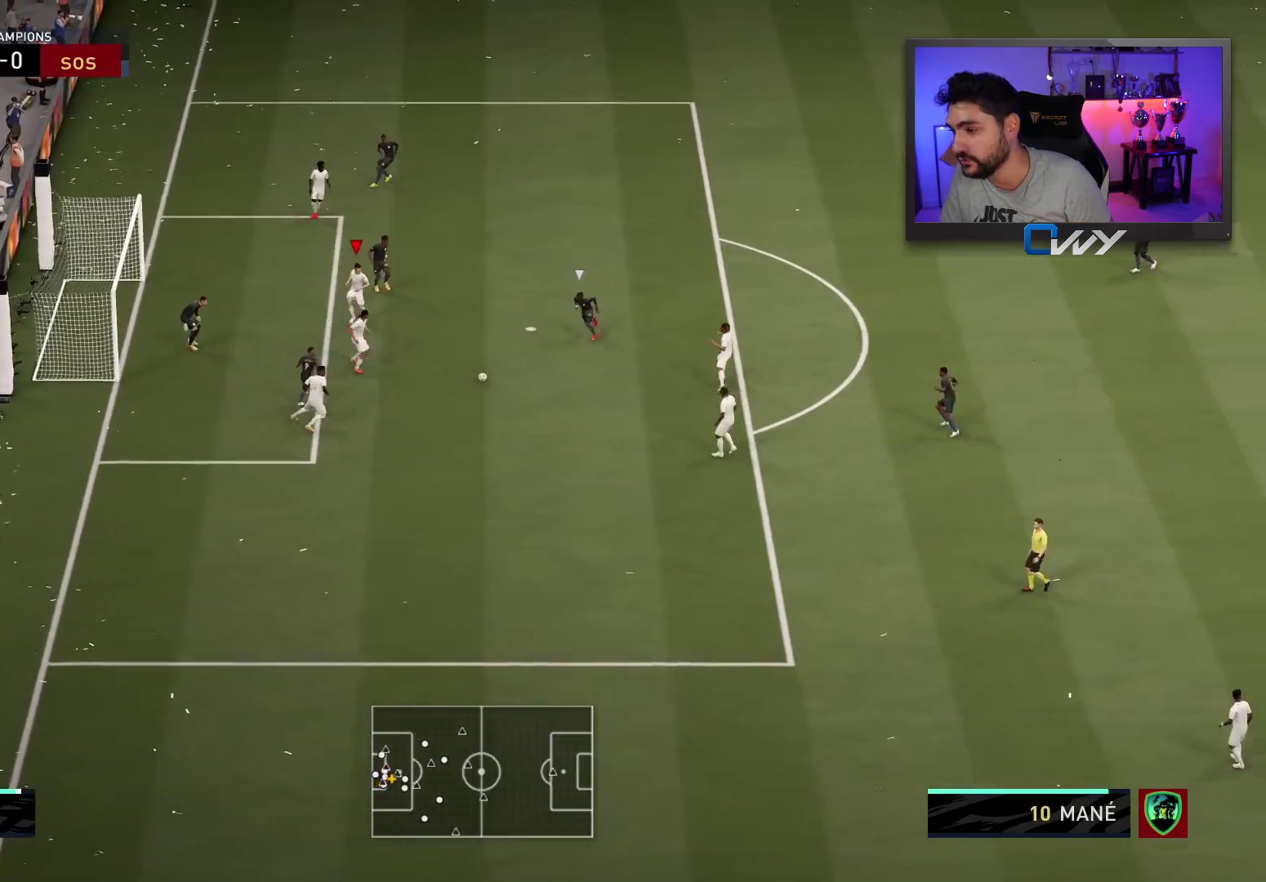
{"buttons": ["CROSS", "L2", "R2", "L3"], "left_stick": "down-left", "right_stick": "center", "events": [[167, "L3", "down"], [183, "left_stick", "down"], [350, "R2", "down"], [383, "left_stick", "down-left"]]}
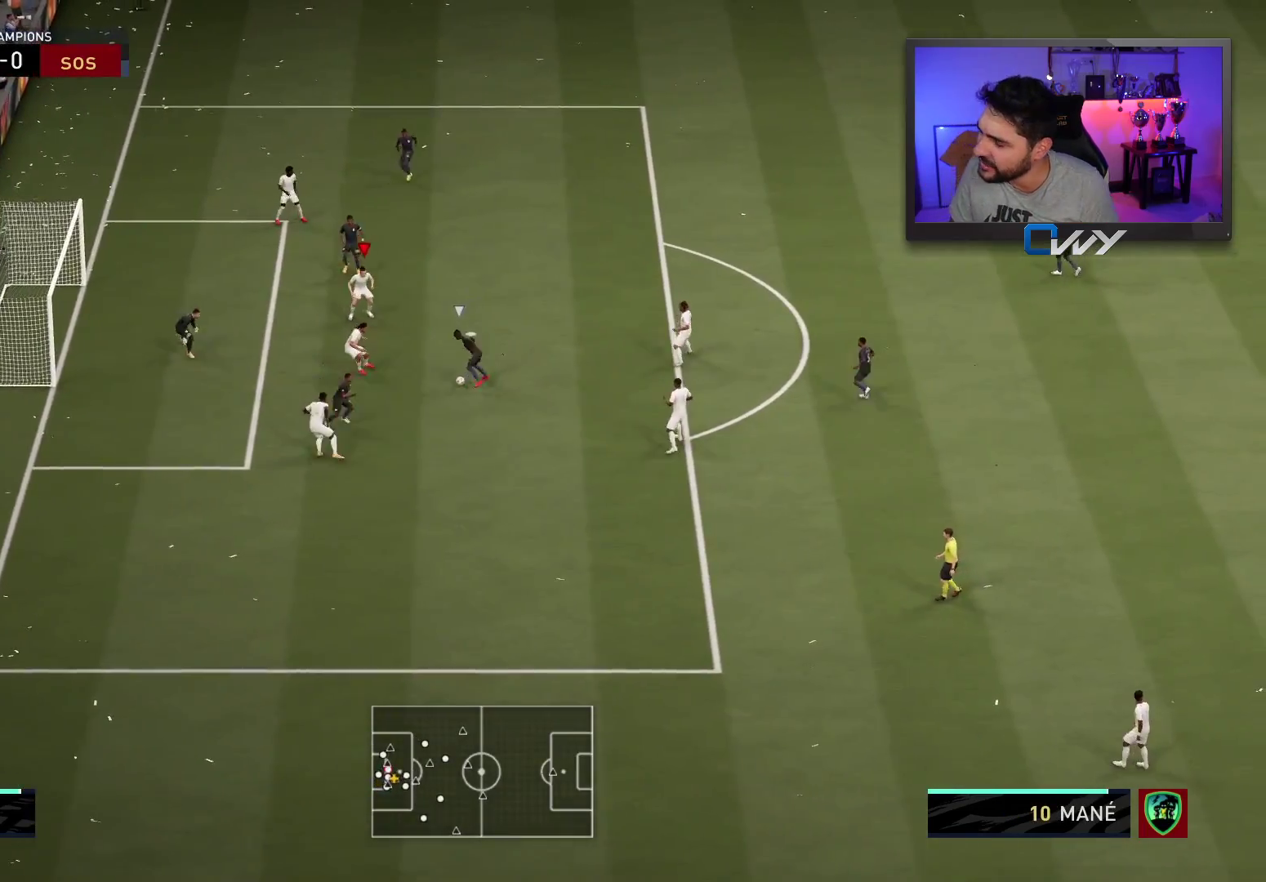
{"buttons": ["CROSS", "L2", "R2", "L3"], "left_stick": "down-left", "right_stick": "center", "events": []}
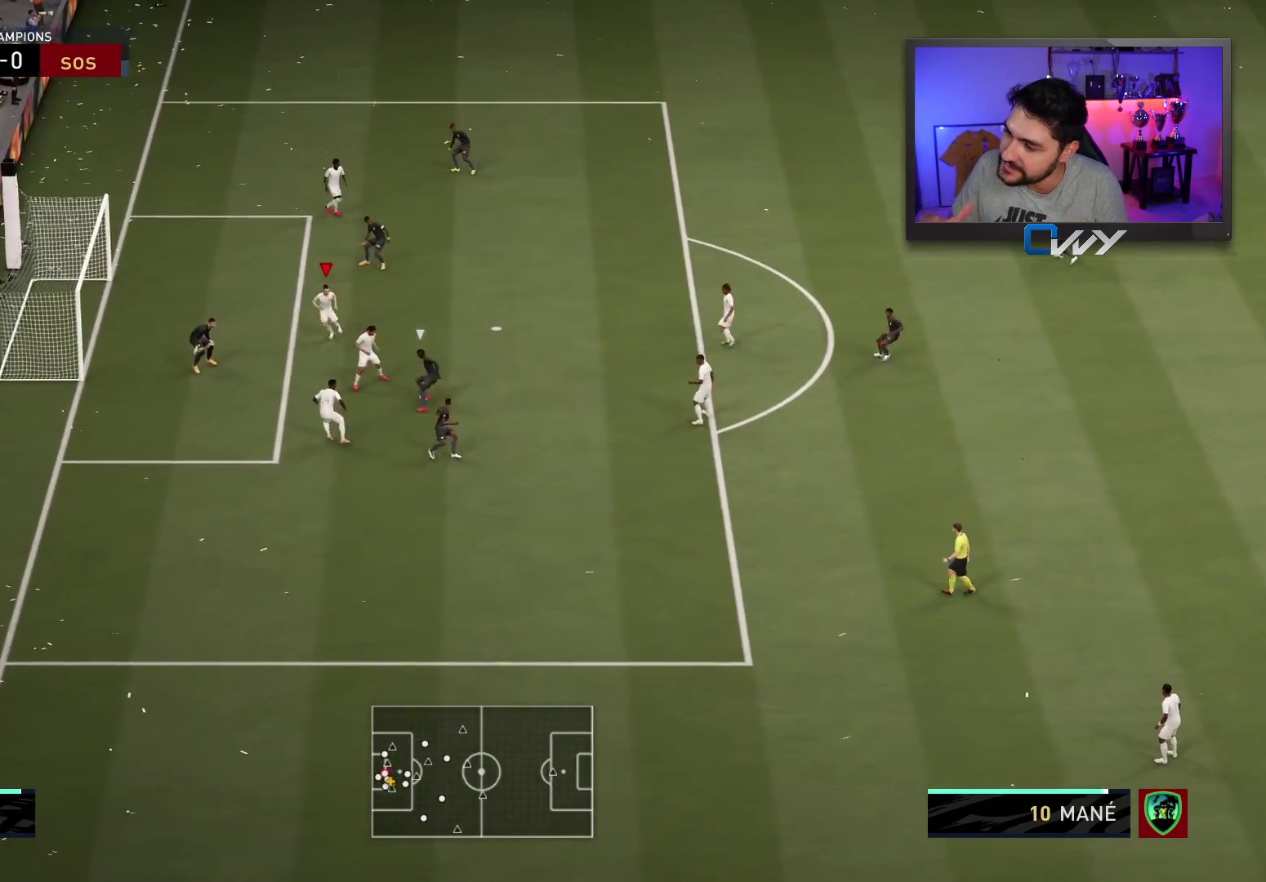
{"buttons": ["CROSS", "L2", "R2", "L3"], "left_stick": "up", "right_stick": "center", "events": [[183, "left_stick", "up-left"], [300, "left_stick", "up"]]}
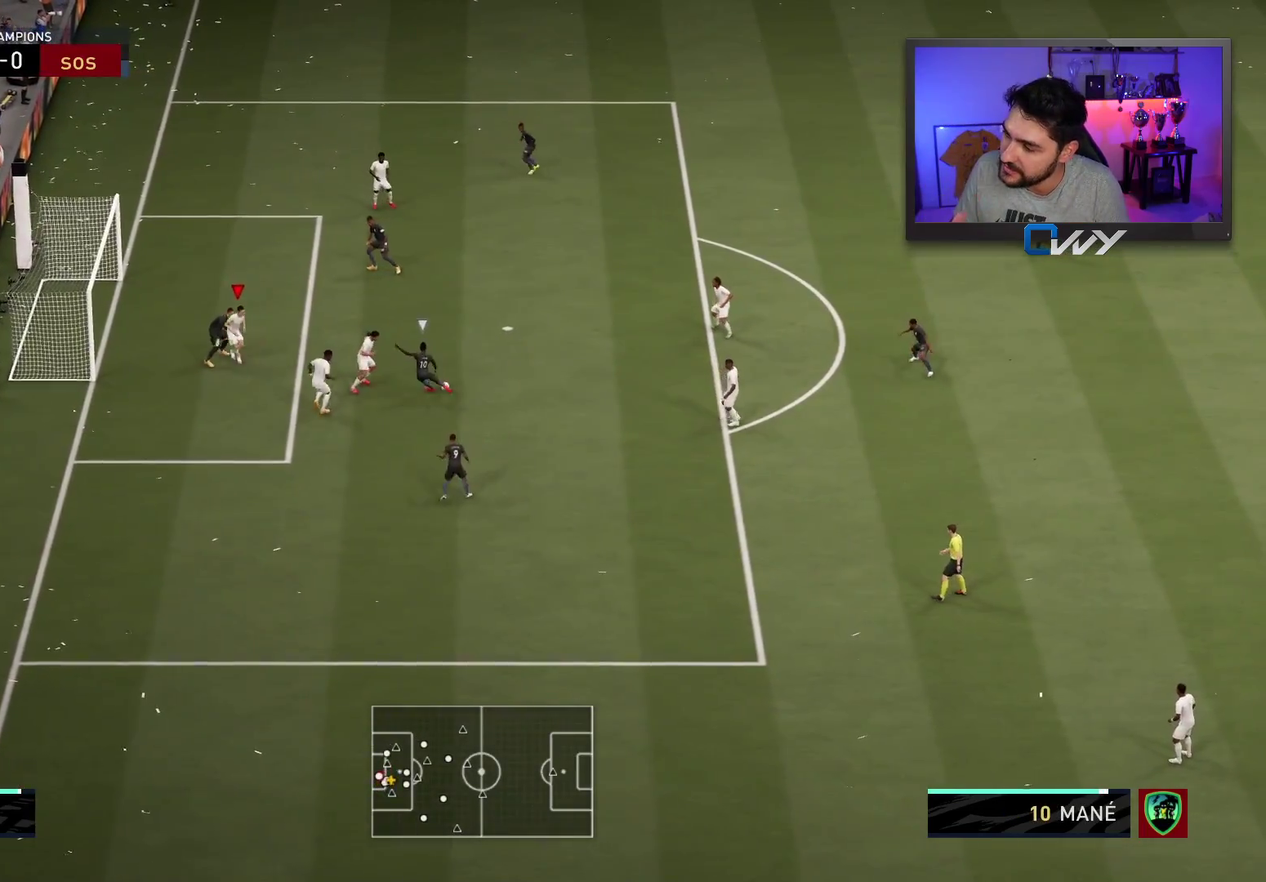
{"buttons": ["CROSS", "L2", "R2", "L3"], "left_stick": "up", "right_stick": "center", "events": []}
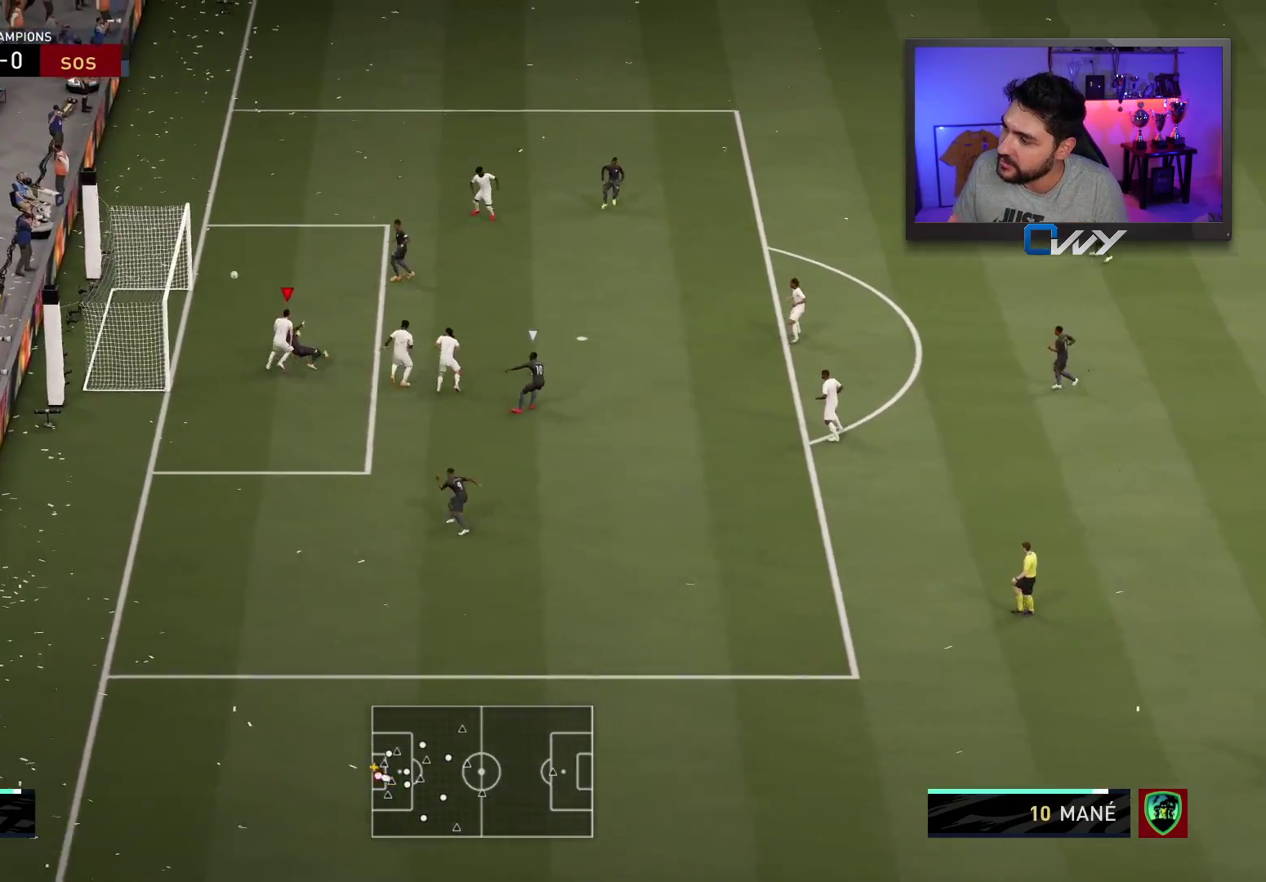
{"buttons": [], "left_stick": "center", "right_stick": "center", "events": [[100, "CROSS", "up"], [133, "L2", "up"], [133, "L3", "up"], [200, "R2", "up"], [200, "left_stick", "center"]]}
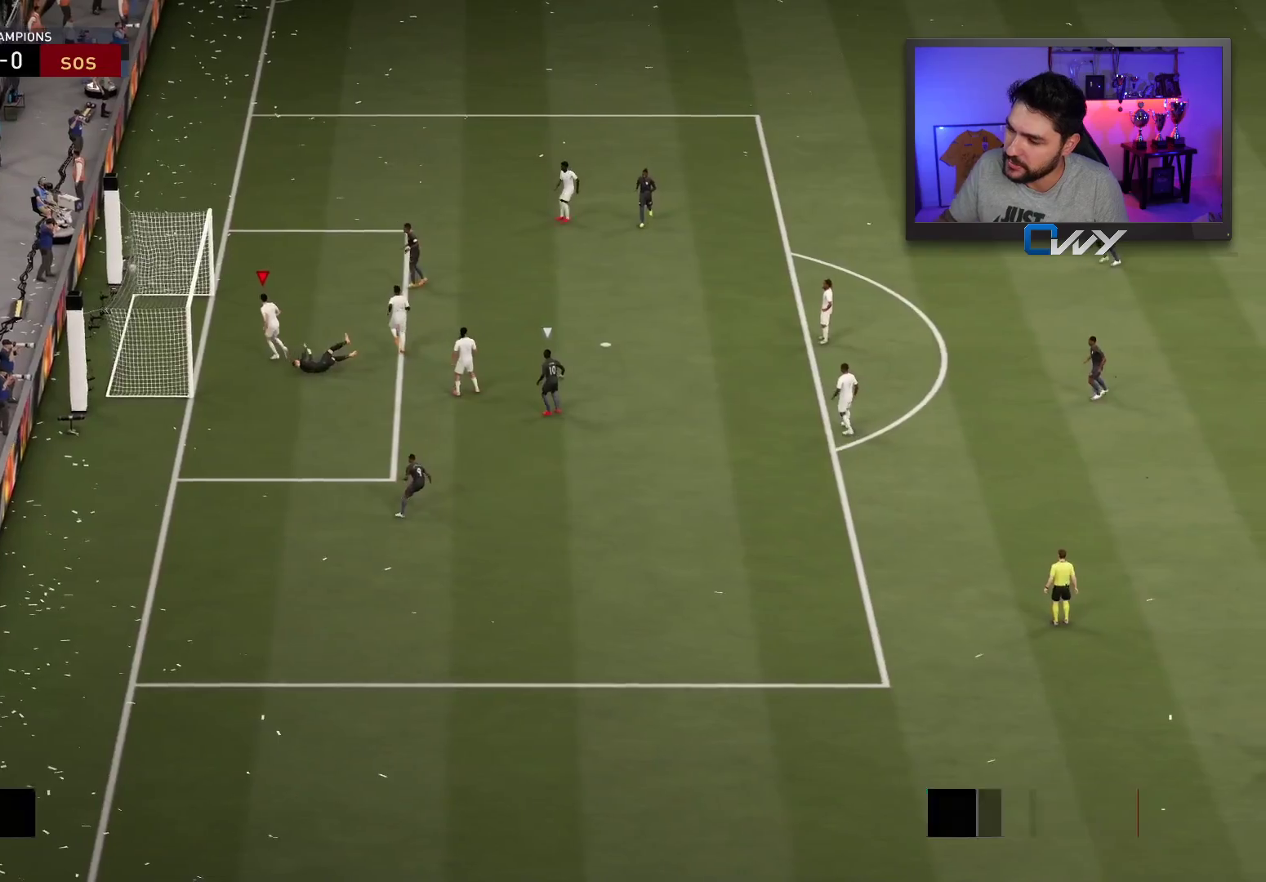
{"buttons": [], "left_stick": "center", "right_stick": "center", "events": []}
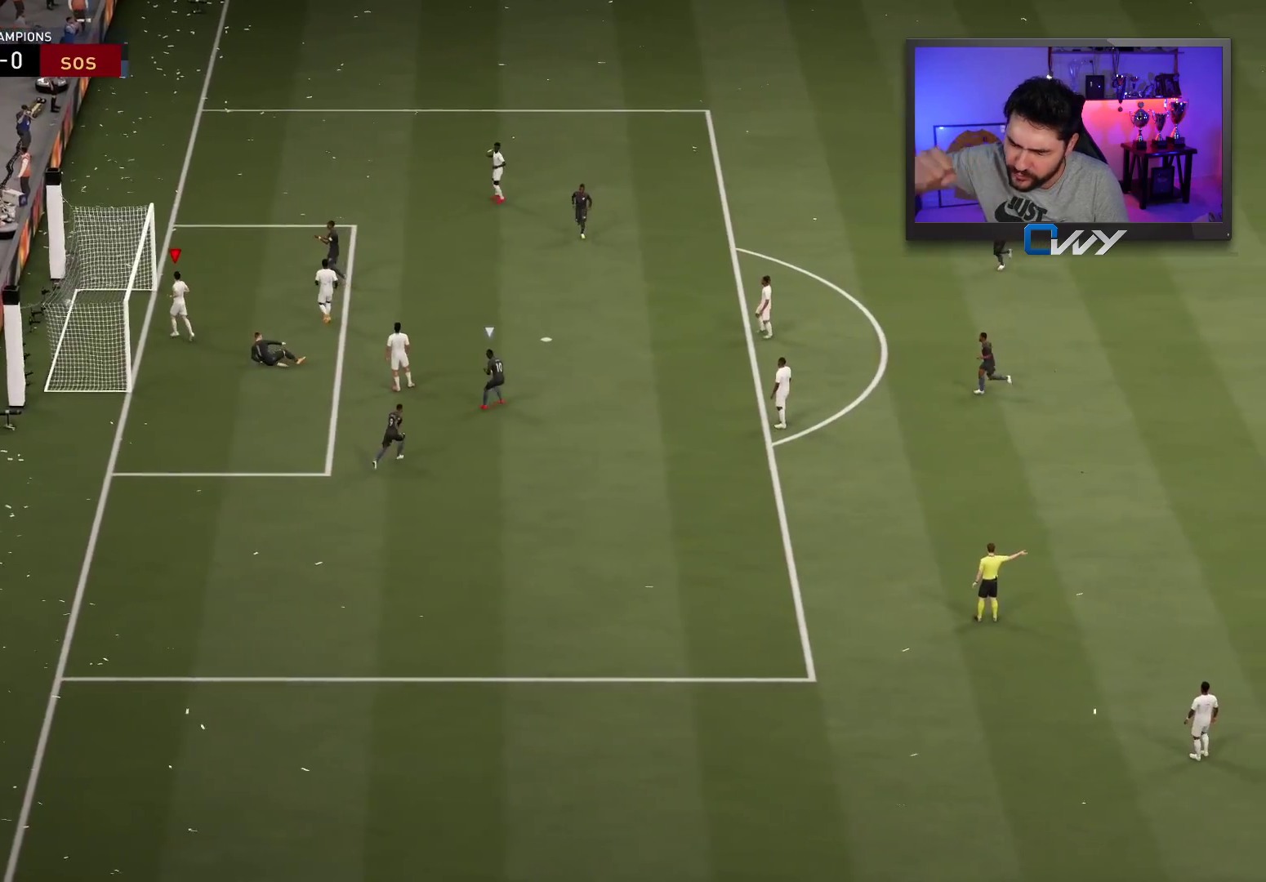
{"buttons": [], "left_stick": "center", "right_stick": "center", "events": []}
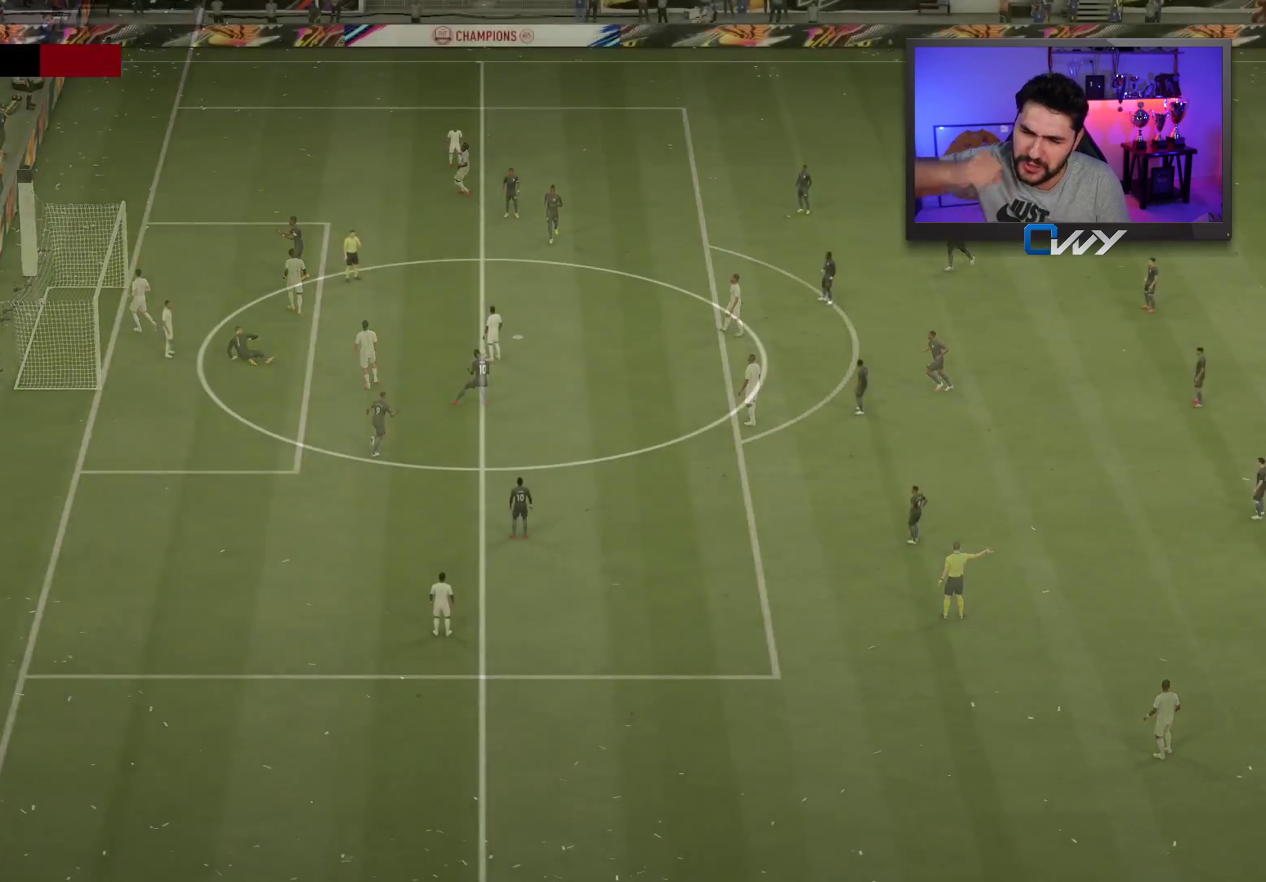
{"buttons": [], "left_stick": "center", "right_stick": "center", "events": [[83, "CROSS", "down"], [217, "CROSS", "up"], [350, "CROSS", "down"], [467, "CROSS", "up"]]}
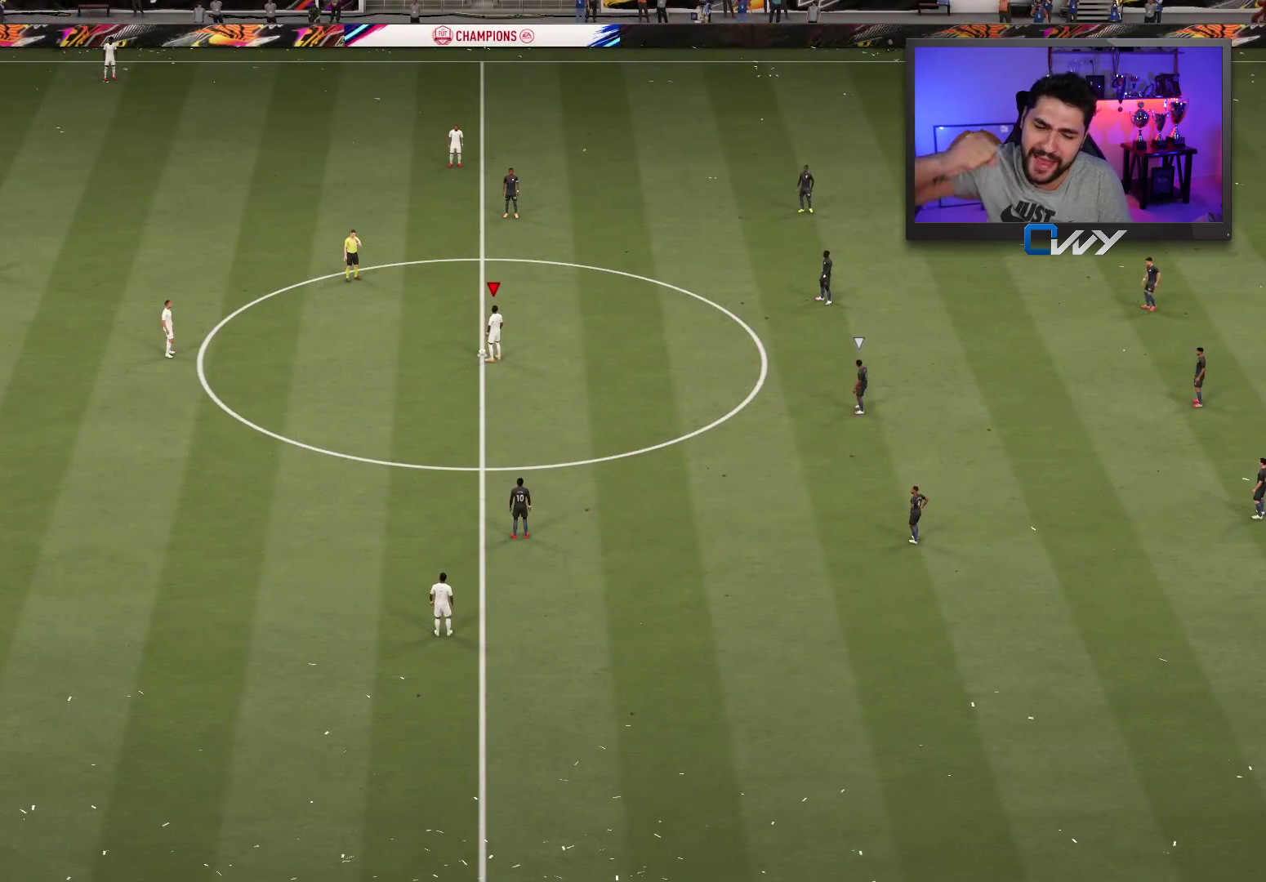
{"buttons": ["CROSS"], "left_stick": "center", "right_stick": "center", "events": [[167, "CROSS", "down"], [250, "CROSS", "up"], [450, "CROSS", "down"]]}
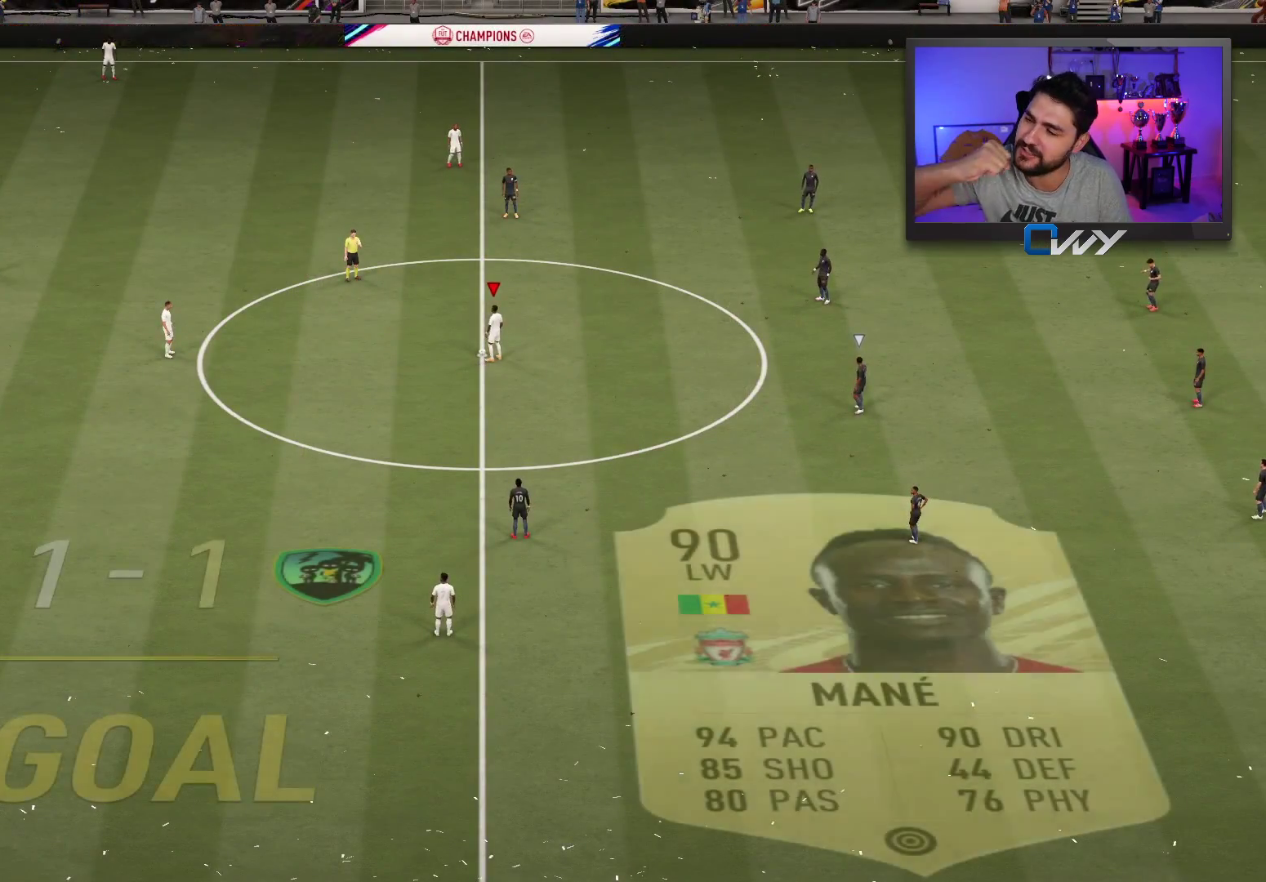
{"buttons": [], "left_stick": "center", "right_stick": "center", "events": [[33, "CROSS", "up"], [133, "CROSS", "down"], [200, "CROSS", "up"], [300, "CROSS", "down"], [367, "CROSS", "up"]]}
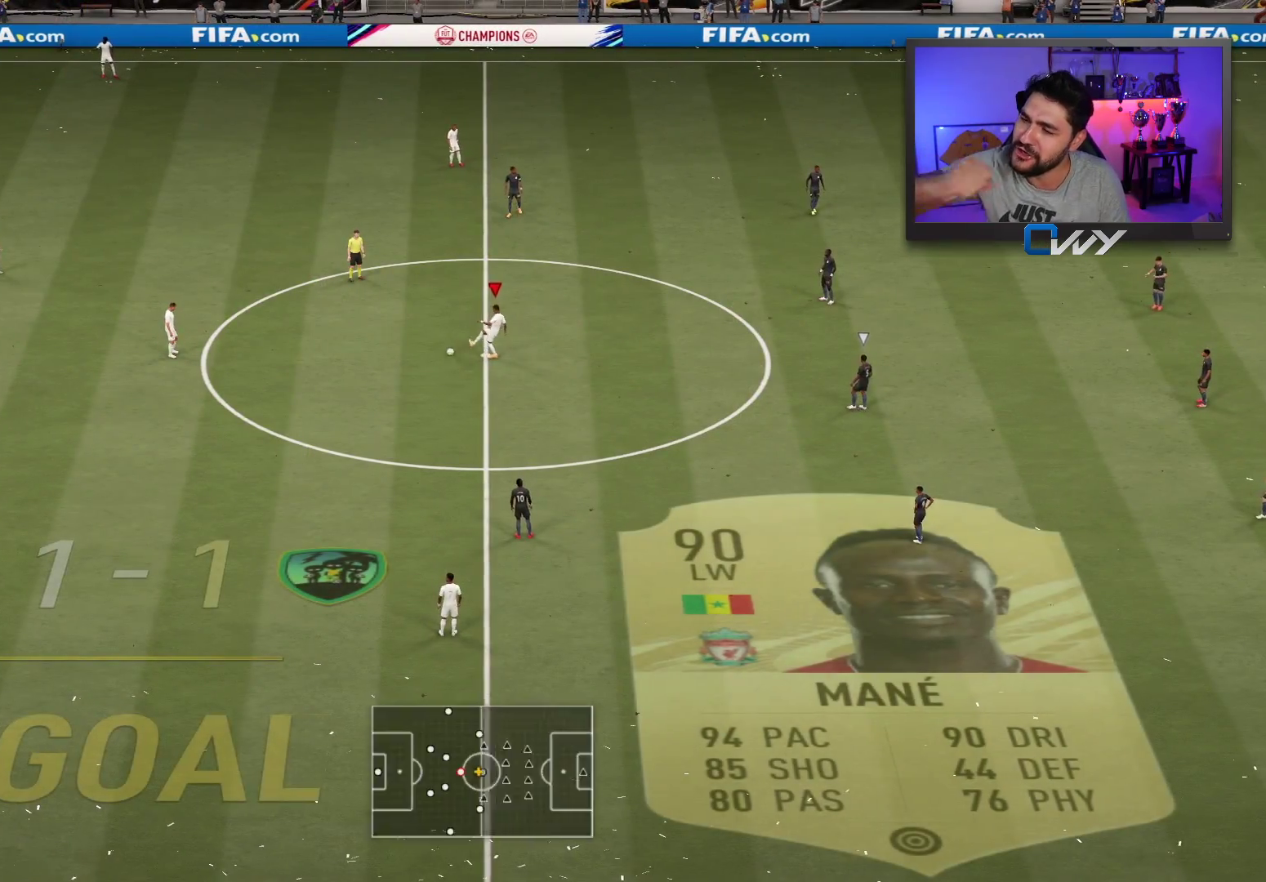
{"buttons": [], "left_stick": "down-left", "right_stick": "center", "events": [[467, "left_stick", "down-left"]]}
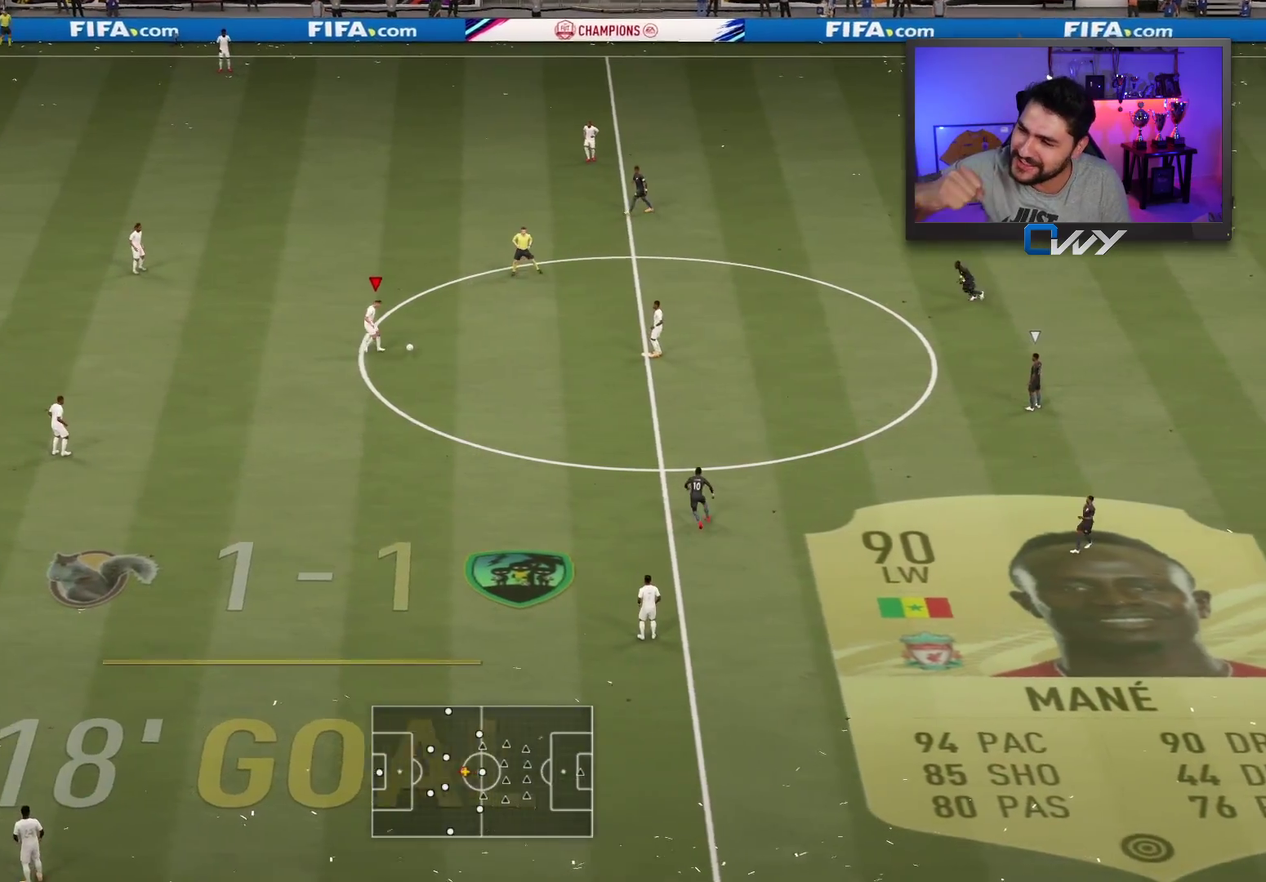
{"buttons": ["L3"], "left_stick": "down-left", "right_stick": "center", "events": [[400, "CROSS", "down"], [417, "L3", "down"], [500, "CROSS", "up"]]}
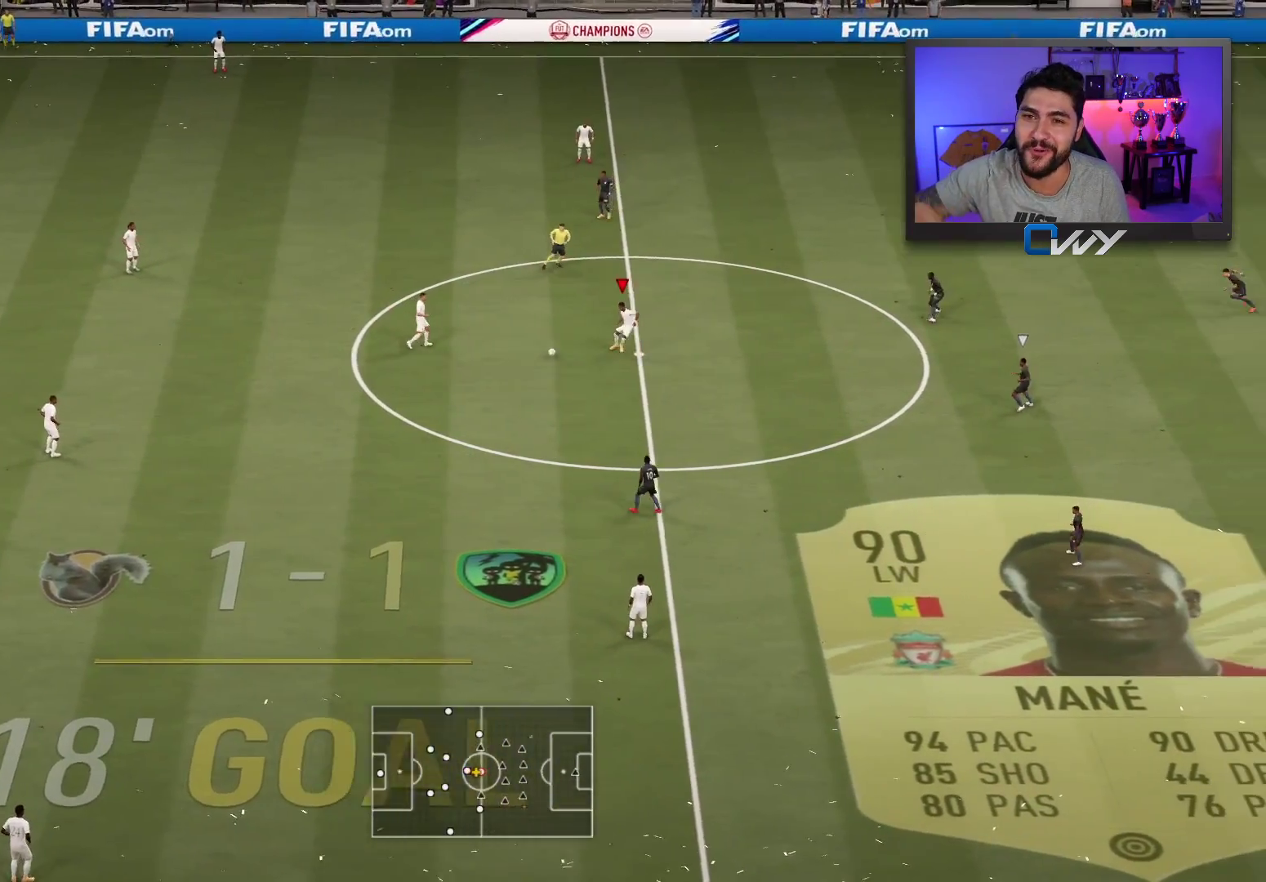
{"buttons": [], "left_stick": "center", "right_stick": "center", "events": [[200, "L3", "up"], [283, "left_stick", "center"]]}